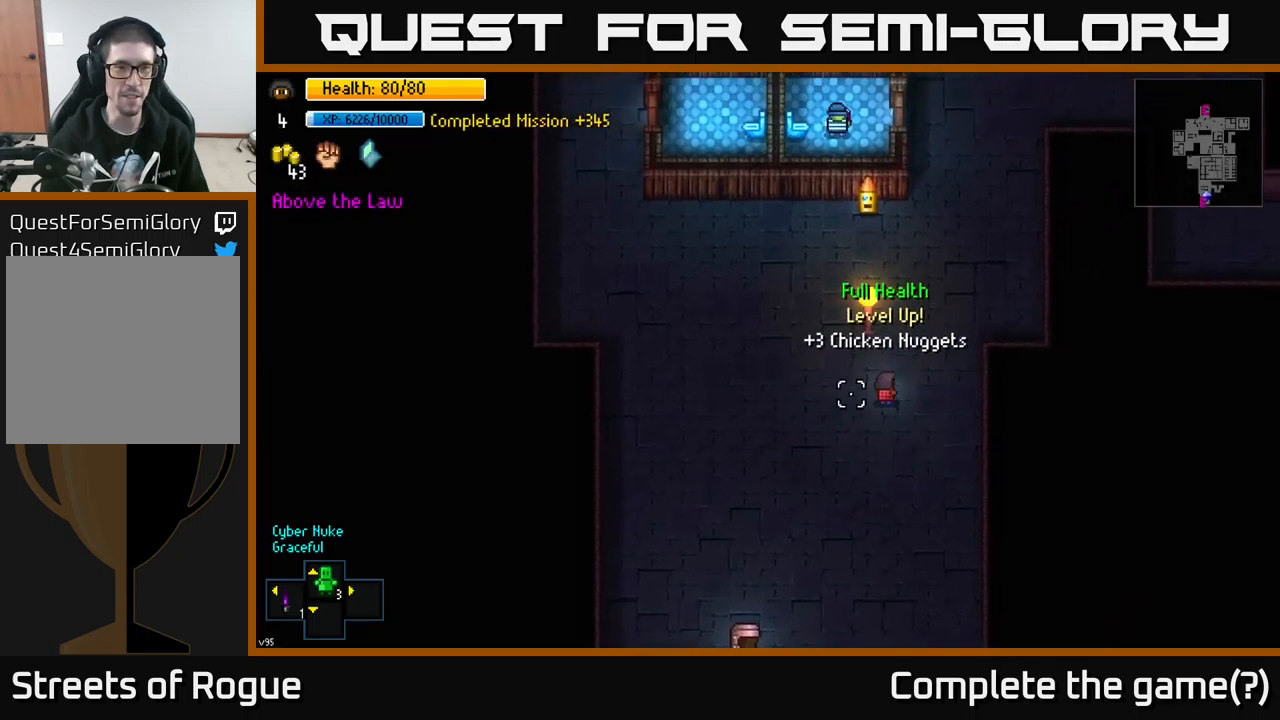
Gameplay with a controller (Xbox layout); each line is a JSON object with the inputs held at the frame after it. "events" lists button and stick changes between this image and that frame as [ms after this image, input, new state], when the widget could be followed in between.
{"buttons": [], "left_stick": "center", "right_stick": "center", "events": [[200, "left_stick", "center"], [200, "right_stick", "center"]]}
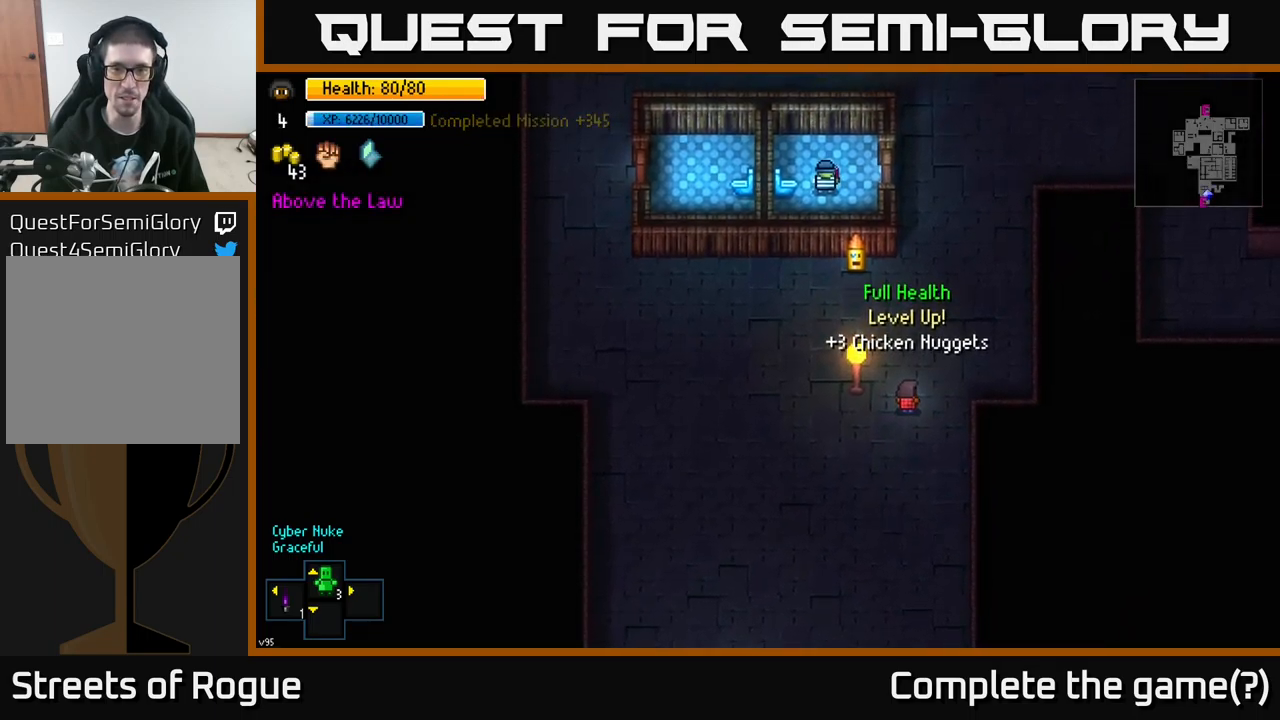
{"buttons": [], "left_stick": "center", "right_stick": "center", "events": [[150, "Y", "down"], [217, "Y", "up"]]}
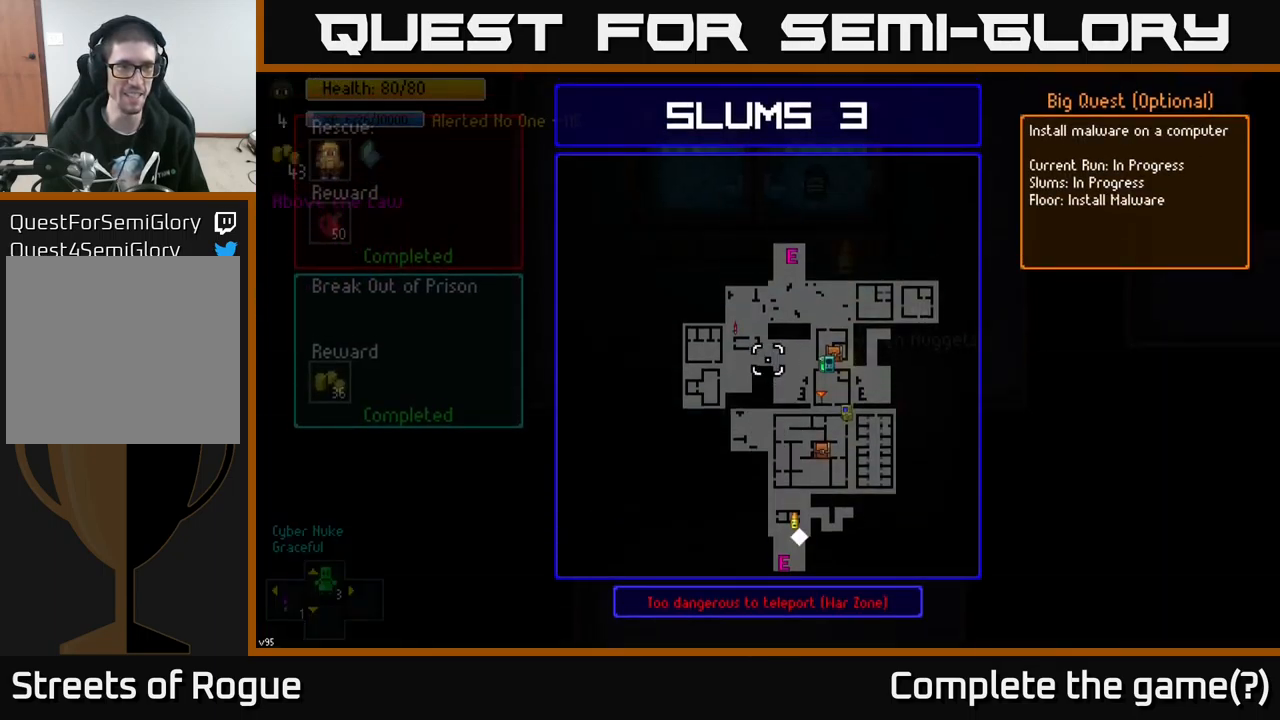
{"buttons": [], "left_stick": "center", "right_stick": "center", "events": []}
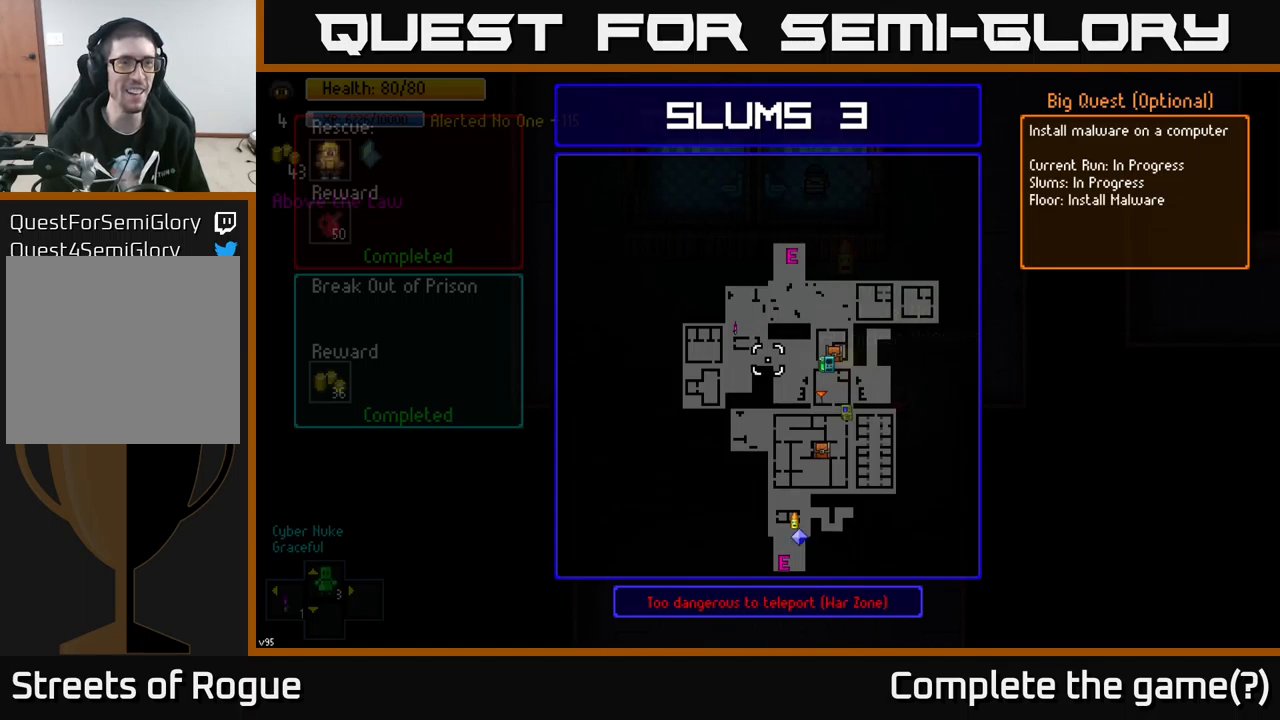
{"buttons": [], "left_stick": "up", "right_stick": "center", "events": [[100, "left_stick", "down"], [283, "left_stick", "center"], [400, "left_stick", "up"]]}
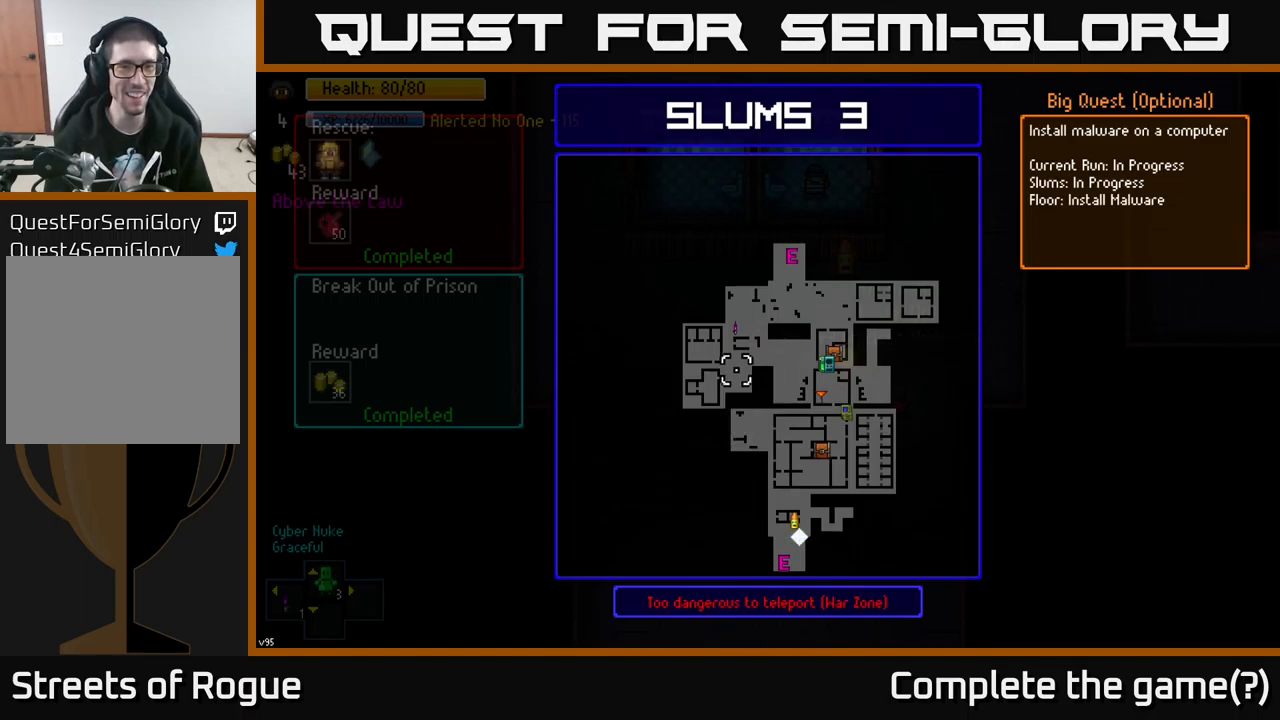
{"buttons": [], "left_stick": "center", "right_stick": "center", "events": [[33, "left_stick", "center"], [300, "left_stick", "right"], [483, "left_stick", "center"]]}
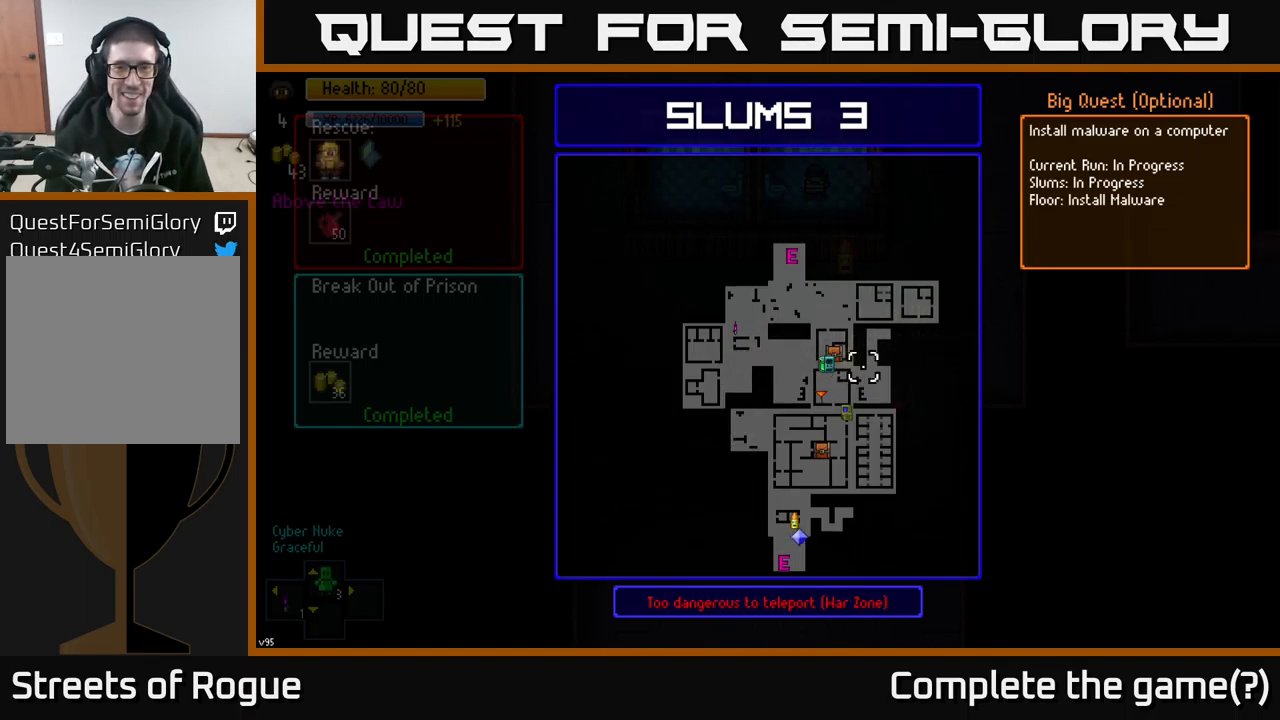
{"buttons": [], "left_stick": "center", "right_stick": "center", "events": [[233, "left_stick", "left"], [383, "left_stick", "center"]]}
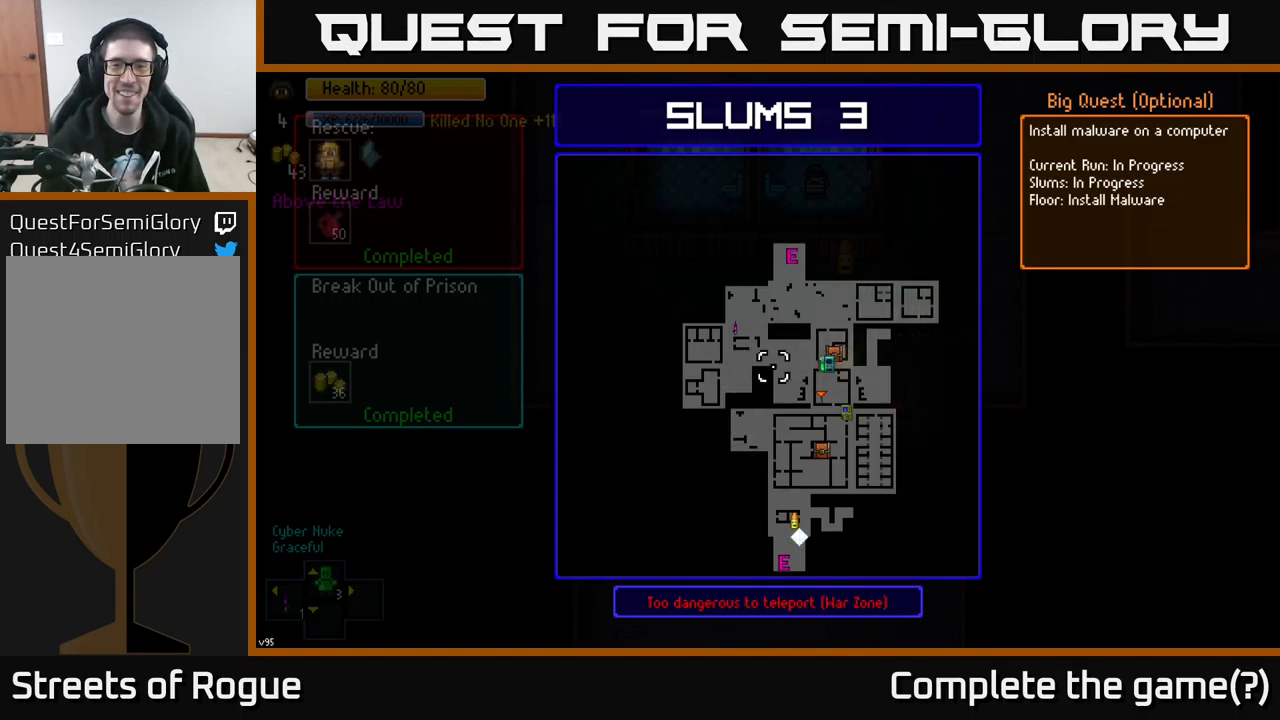
{"buttons": [], "left_stick": "center", "right_stick": "center", "events": [[167, "left_stick", "right"], [333, "left_stick", "center"]]}
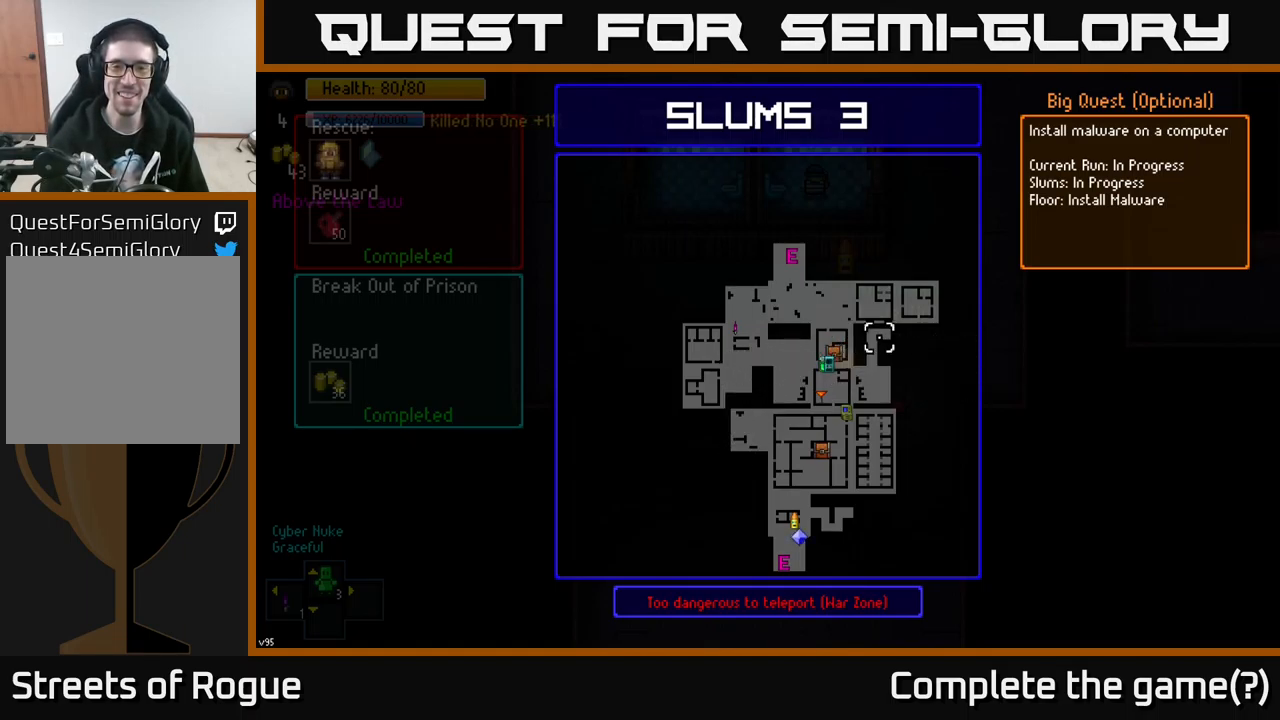
{"buttons": [], "left_stick": "up", "right_stick": "up", "events": [[100, "B", "down"], [183, "B", "up"], [217, "left_stick", "up"], [433, "right_stick", "up"]]}
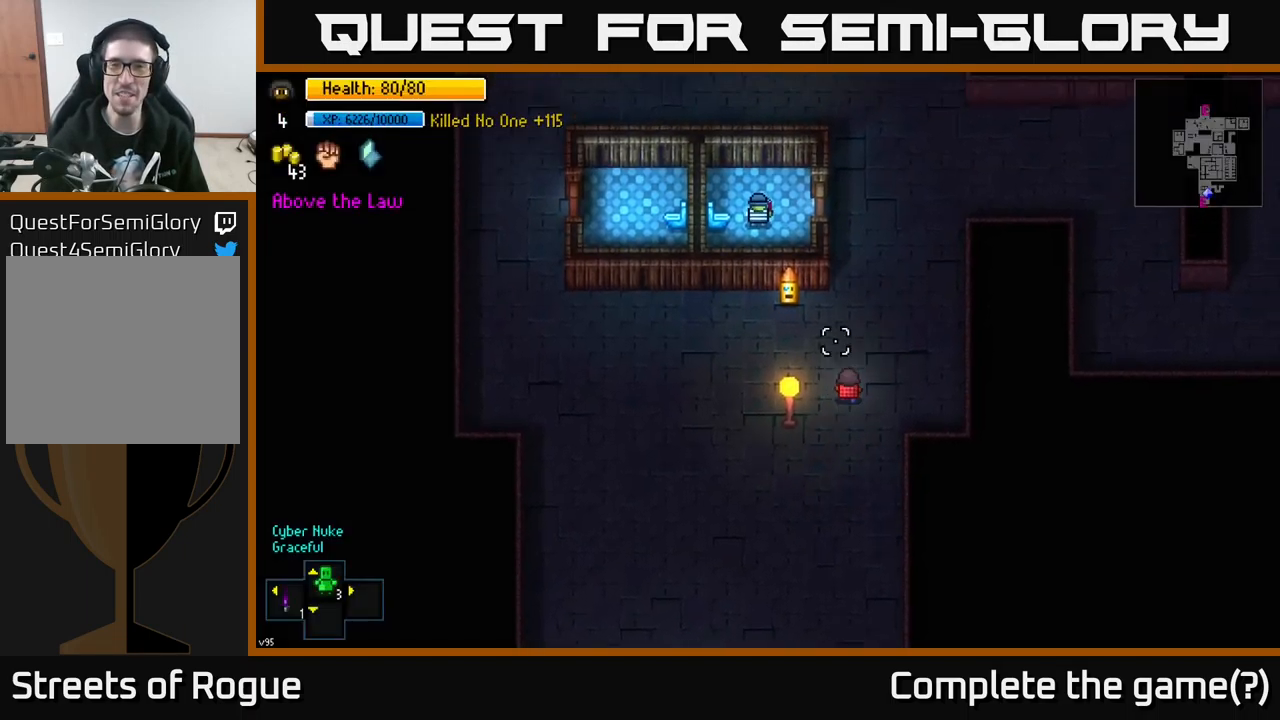
{"buttons": [], "left_stick": "up", "right_stick": "up", "events": [[83, "left_stick", "up-right"], [350, "left_stick", "up"]]}
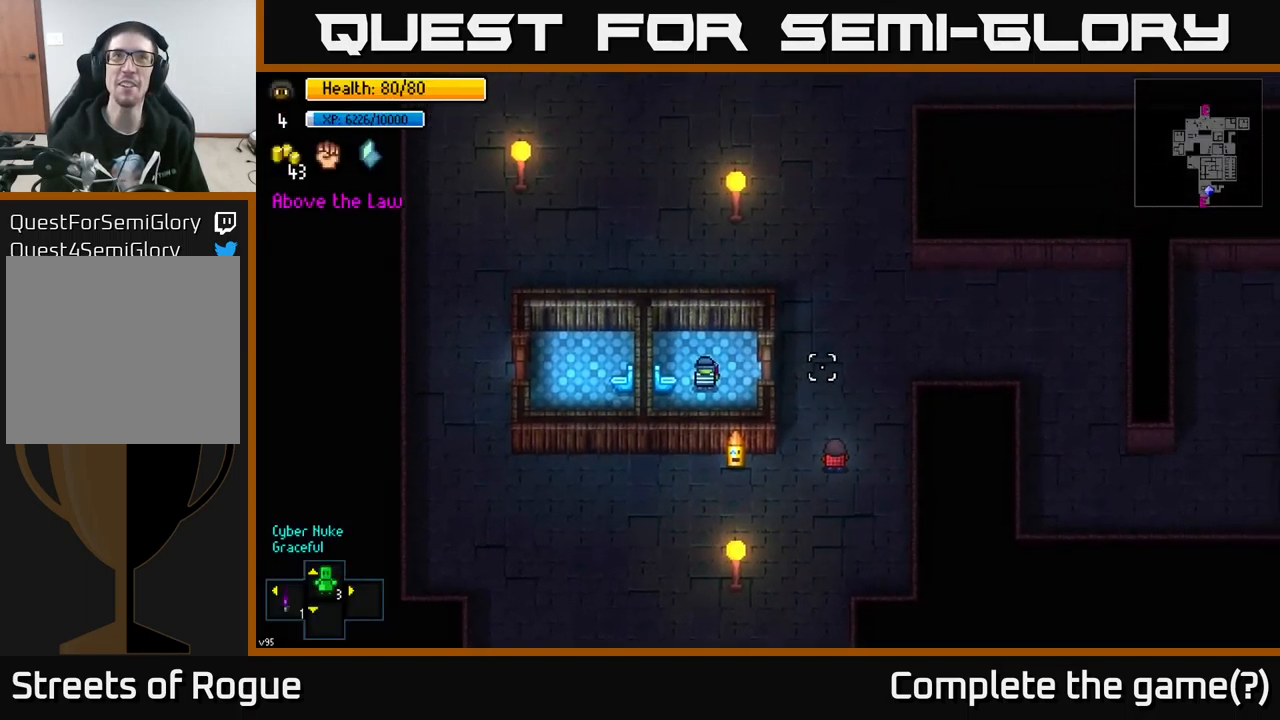
{"buttons": [], "left_stick": "up", "right_stick": "up", "events": []}
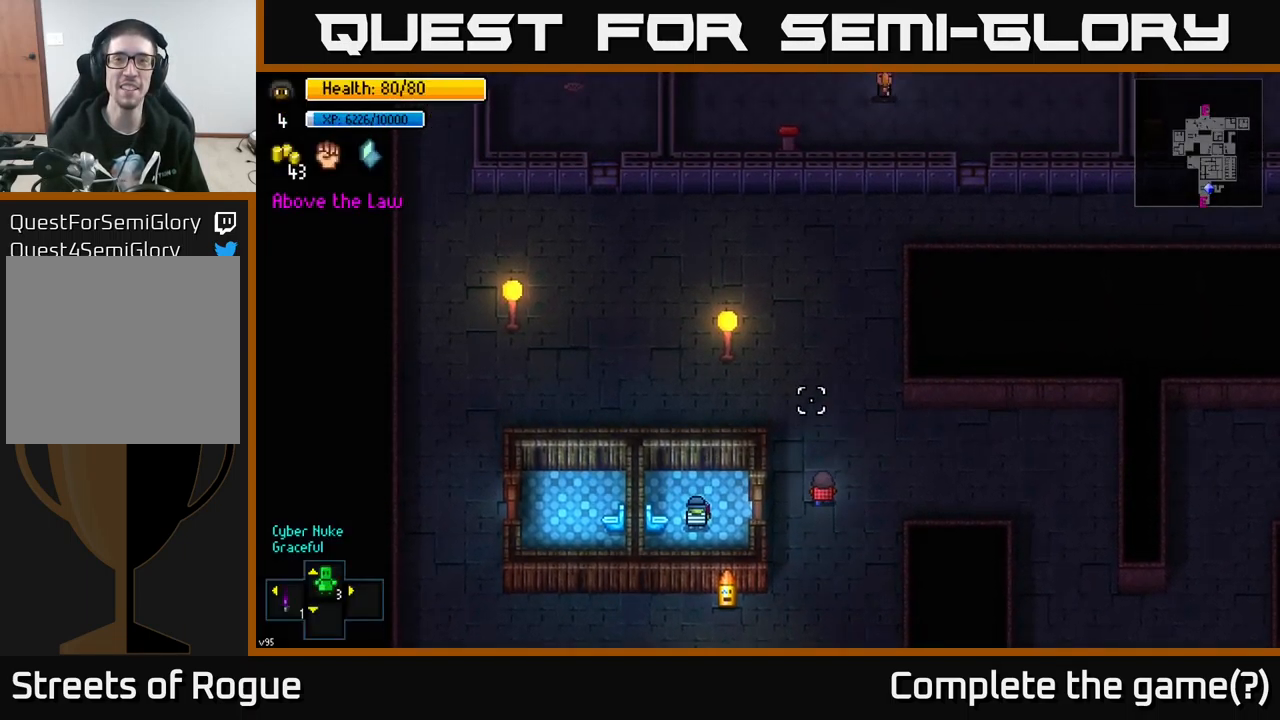
{"buttons": [], "left_stick": "up", "right_stick": "up", "events": []}
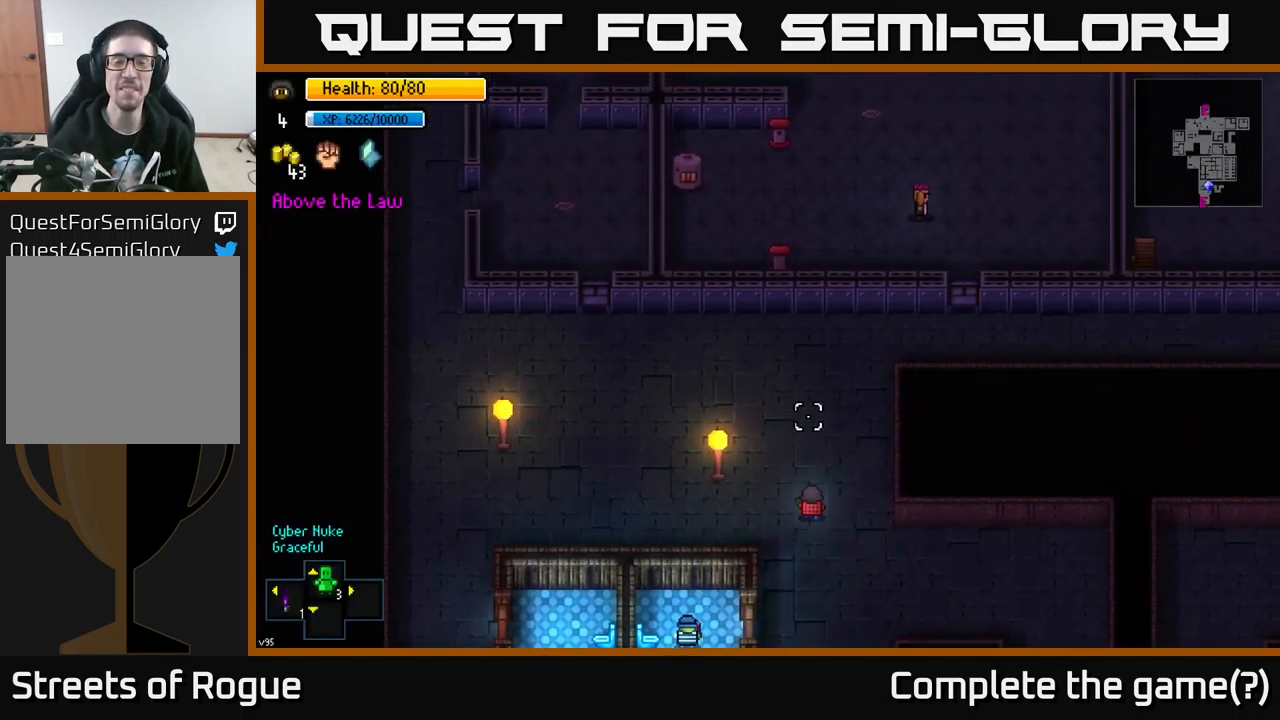
{"buttons": [], "left_stick": "up", "right_stick": "up-right", "events": [[433, "right_stick", "up-right"]]}
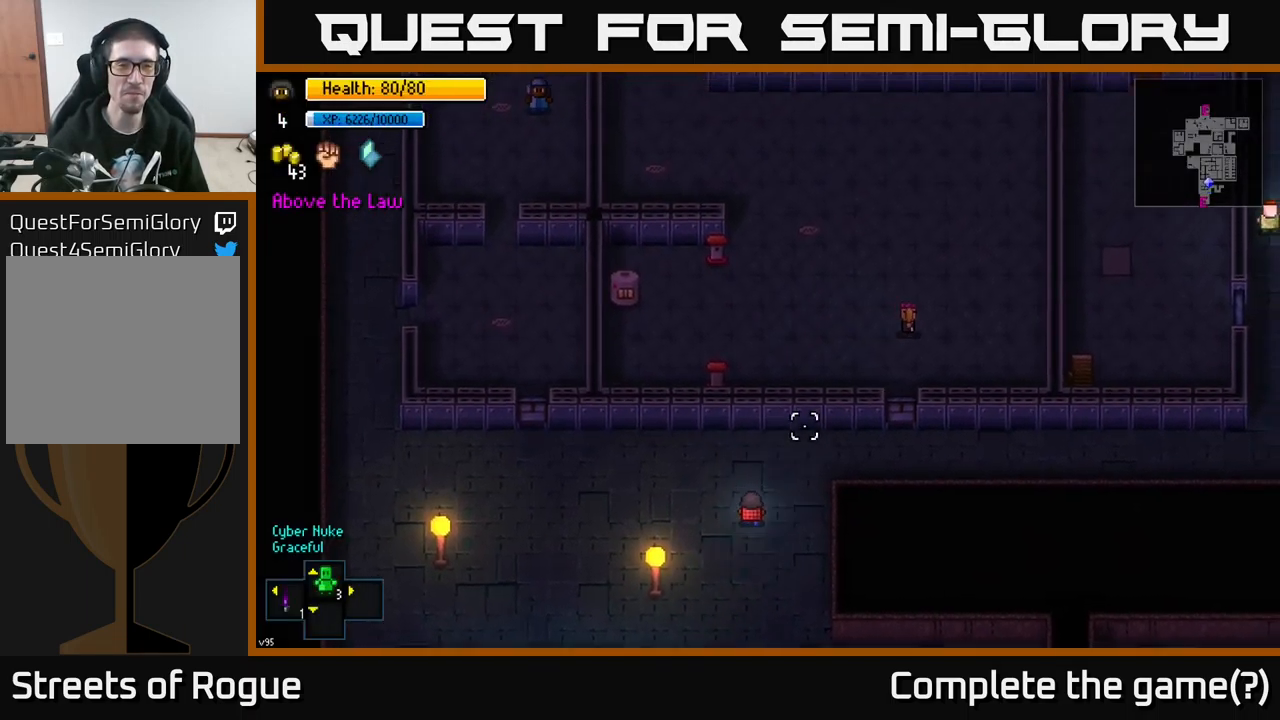
{"buttons": [], "left_stick": "right", "right_stick": "up-right", "events": [[33, "left_stick", "up-right"], [367, "left_stick", "right"]]}
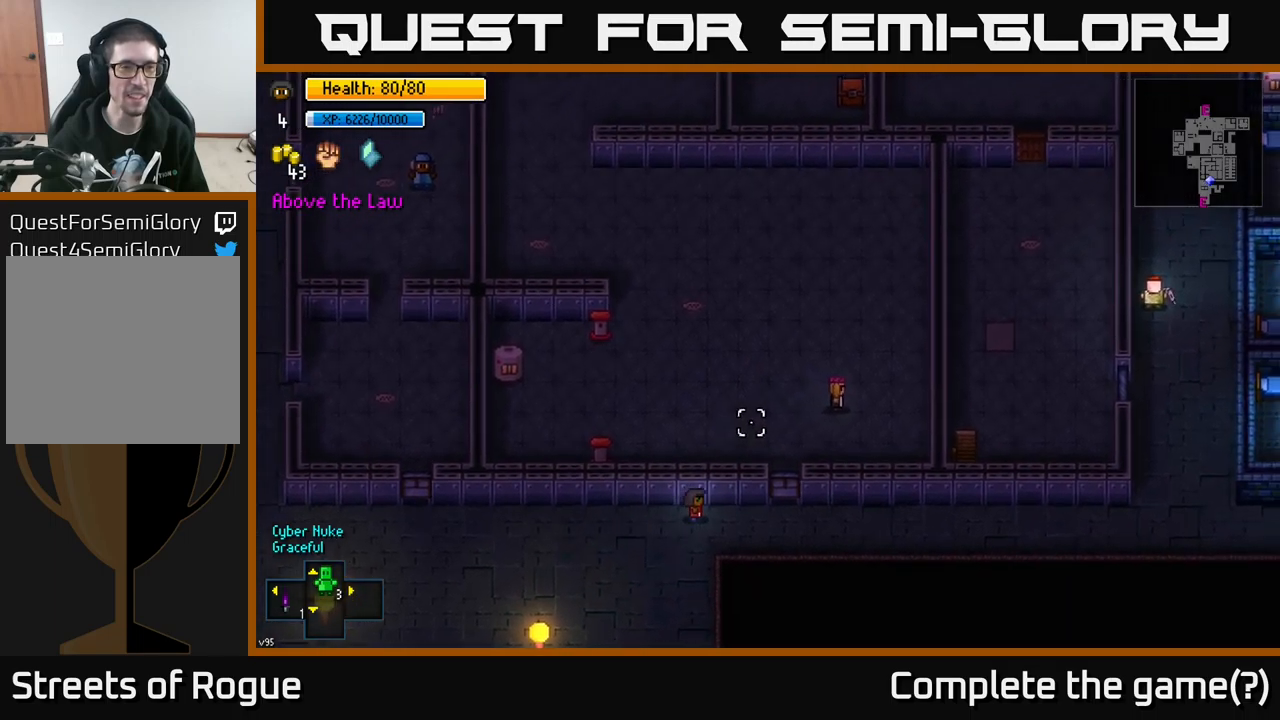
{"buttons": [], "left_stick": "up-right", "right_stick": "up", "events": [[134, "right_stick", "up"], [384, "left_stick", "up-right"]]}
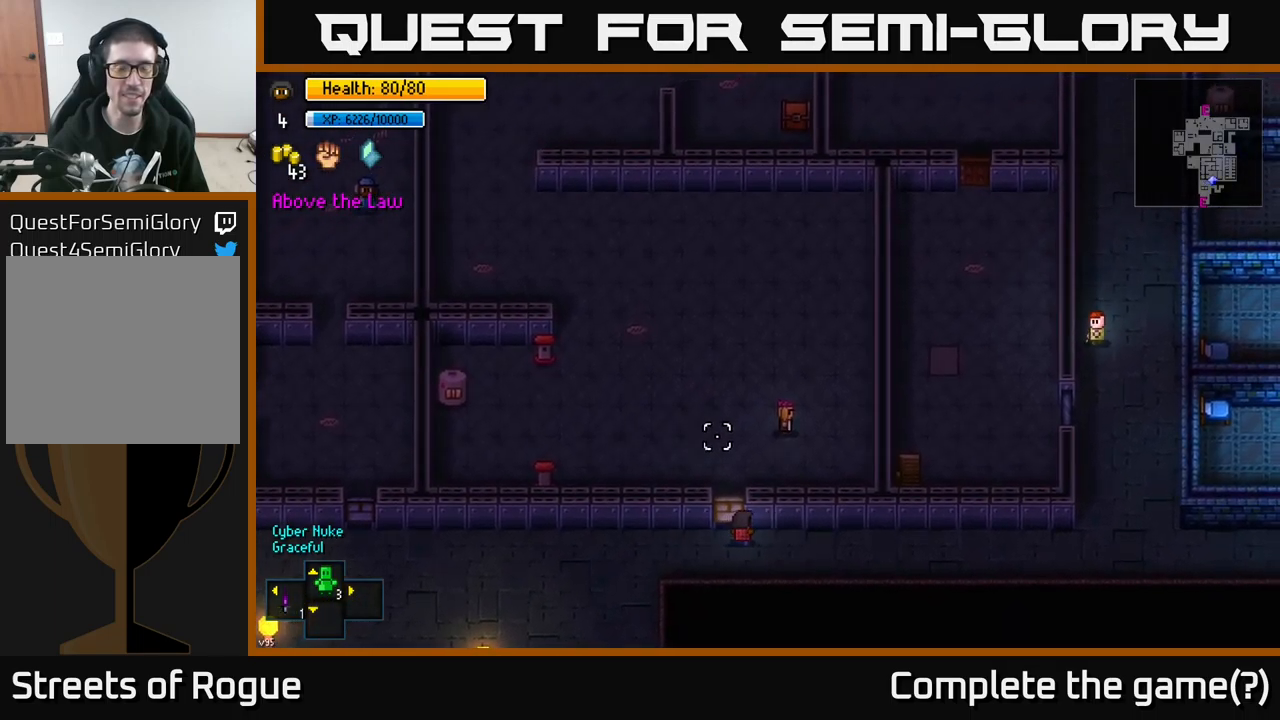
{"buttons": [], "left_stick": "right", "right_stick": "up", "events": [[34, "left_stick", "right"]]}
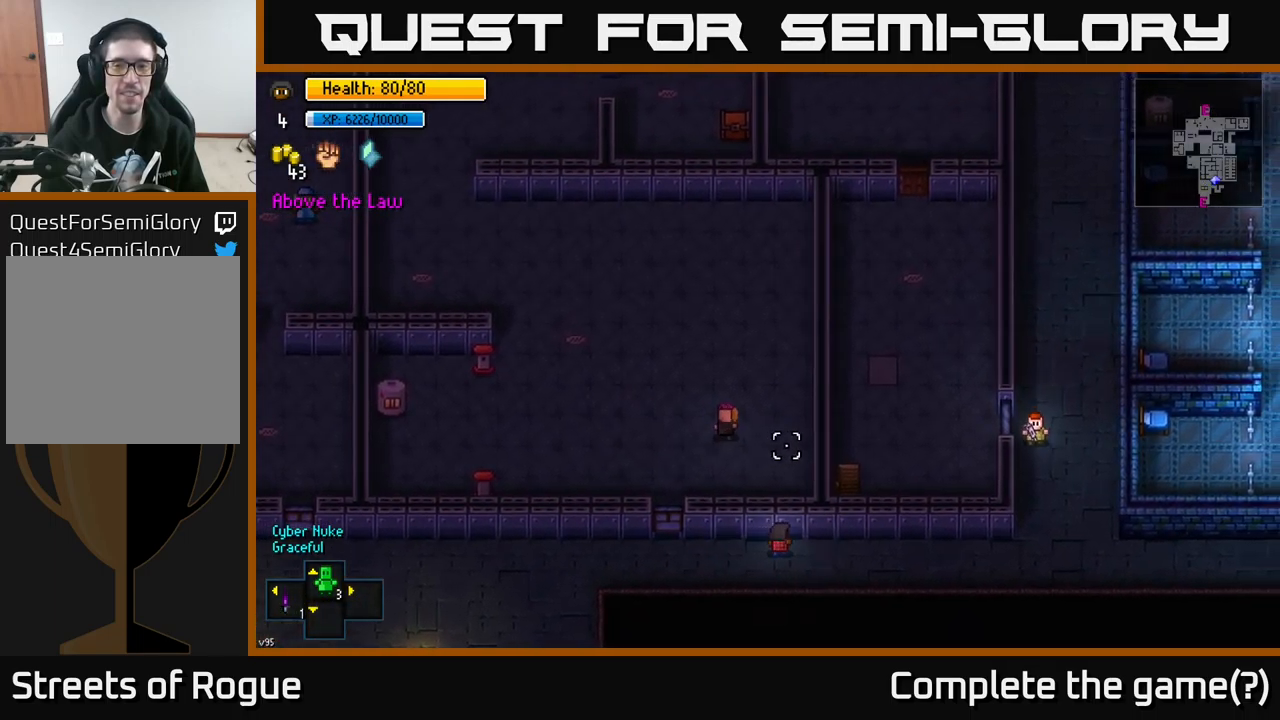
{"buttons": [], "left_stick": "up-right", "right_stick": "up", "events": [[367, "left_stick", "center"], [500, "left_stick", "up-right"]]}
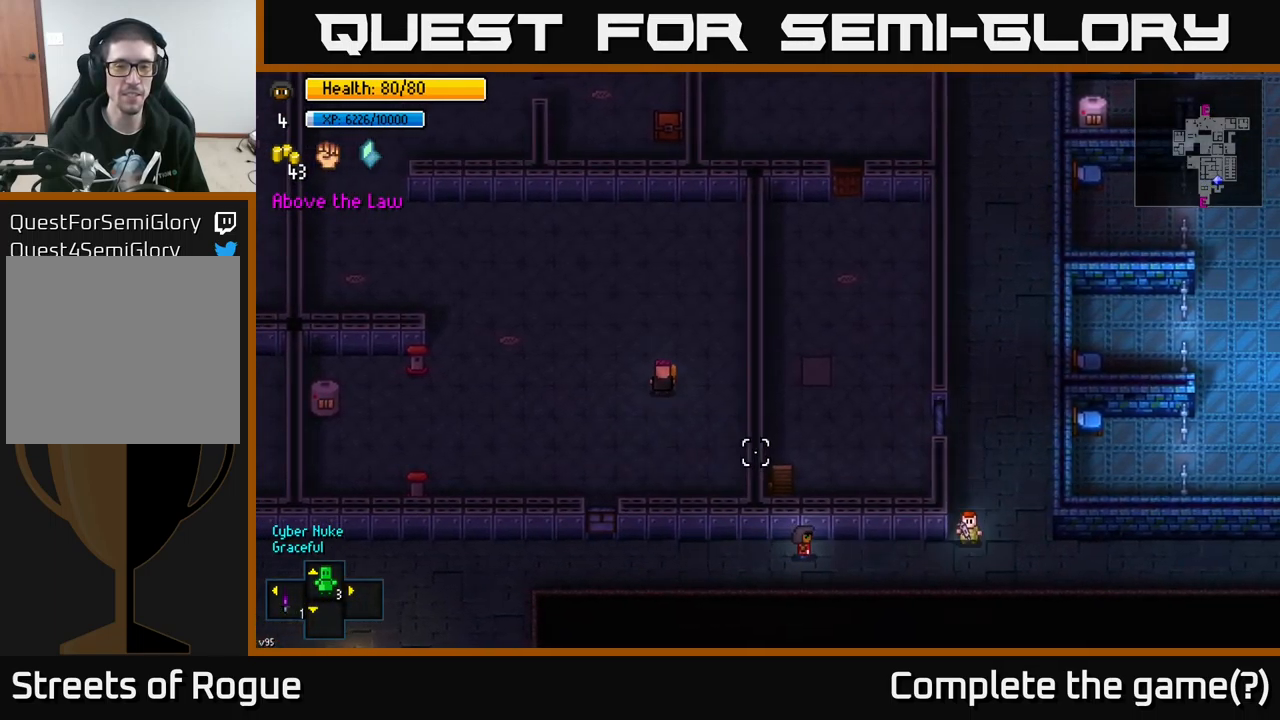
{"buttons": [], "left_stick": "right", "right_stick": "up-left", "events": [[50, "right_stick", "center"], [184, "left_stick", "right"], [317, "right_stick", "up-left"]]}
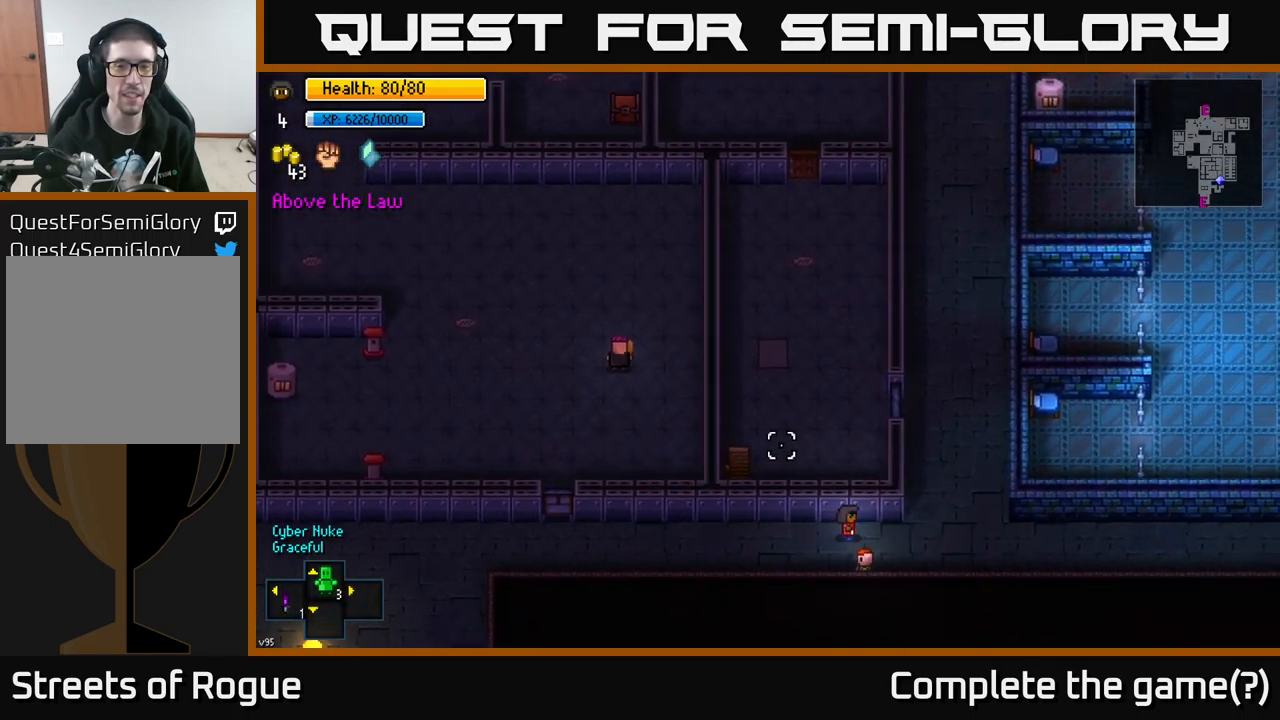
{"buttons": [], "left_stick": "center", "right_stick": "left", "events": [[100, "left_stick", "center"], [134, "L2", "down"], [234, "L2", "up"], [267, "right_stick", "center"], [400, "right_stick", "left"]]}
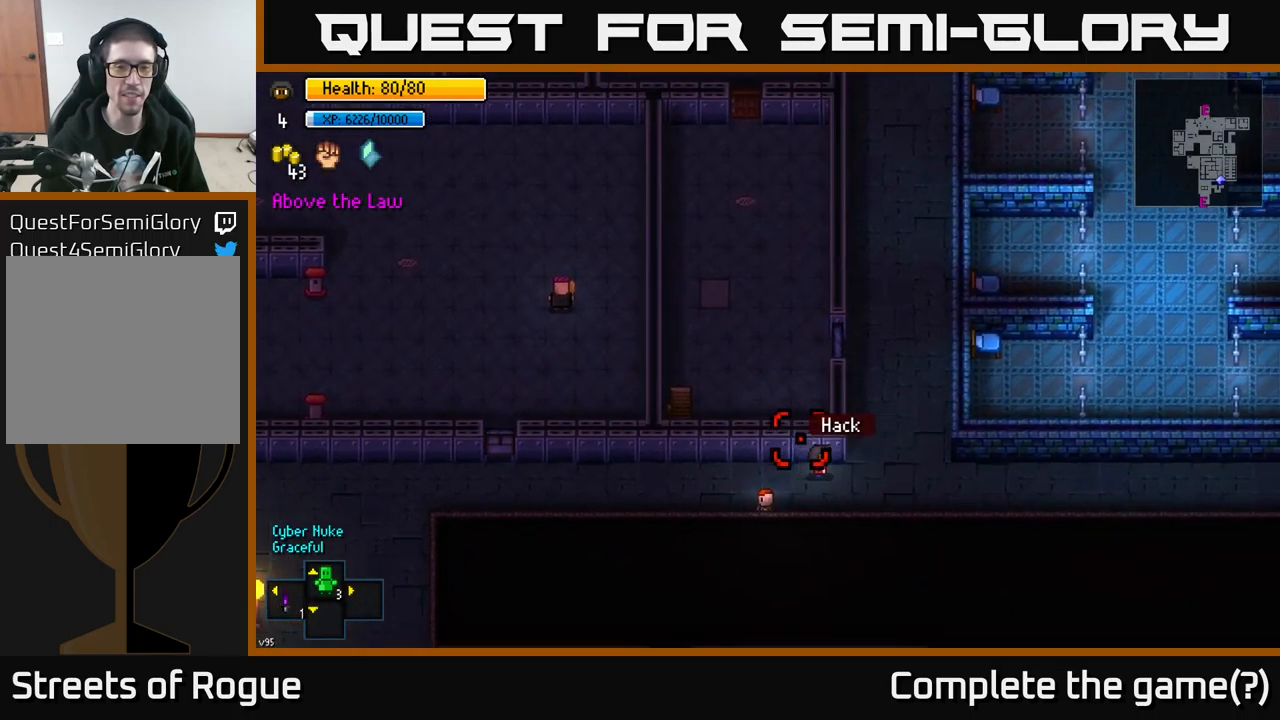
{"buttons": [], "left_stick": "center", "right_stick": "center", "events": [[167, "right_stick", "center"]]}
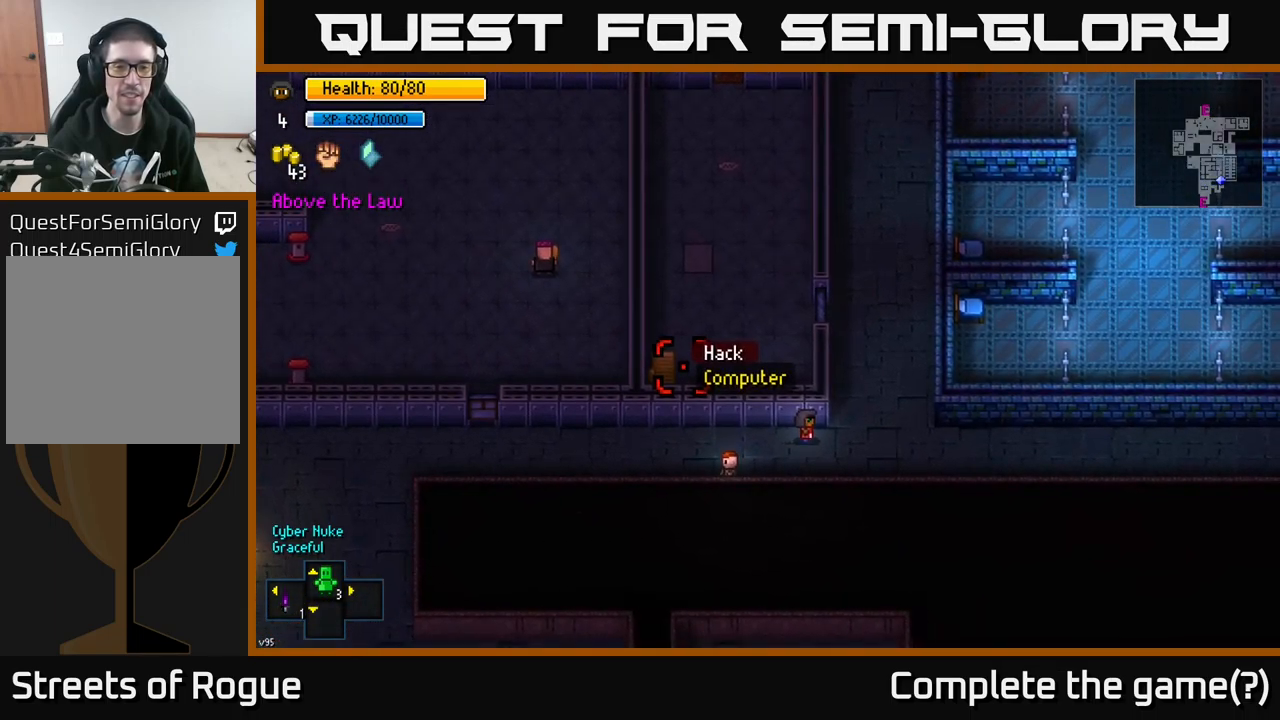
{"buttons": [], "left_stick": "left", "right_stick": "center", "events": [[34, "A", "down"], [100, "A", "up"], [134, "left_stick", "up-right"], [400, "left_stick", "up-left"], [450, "left_stick", "left"]]}
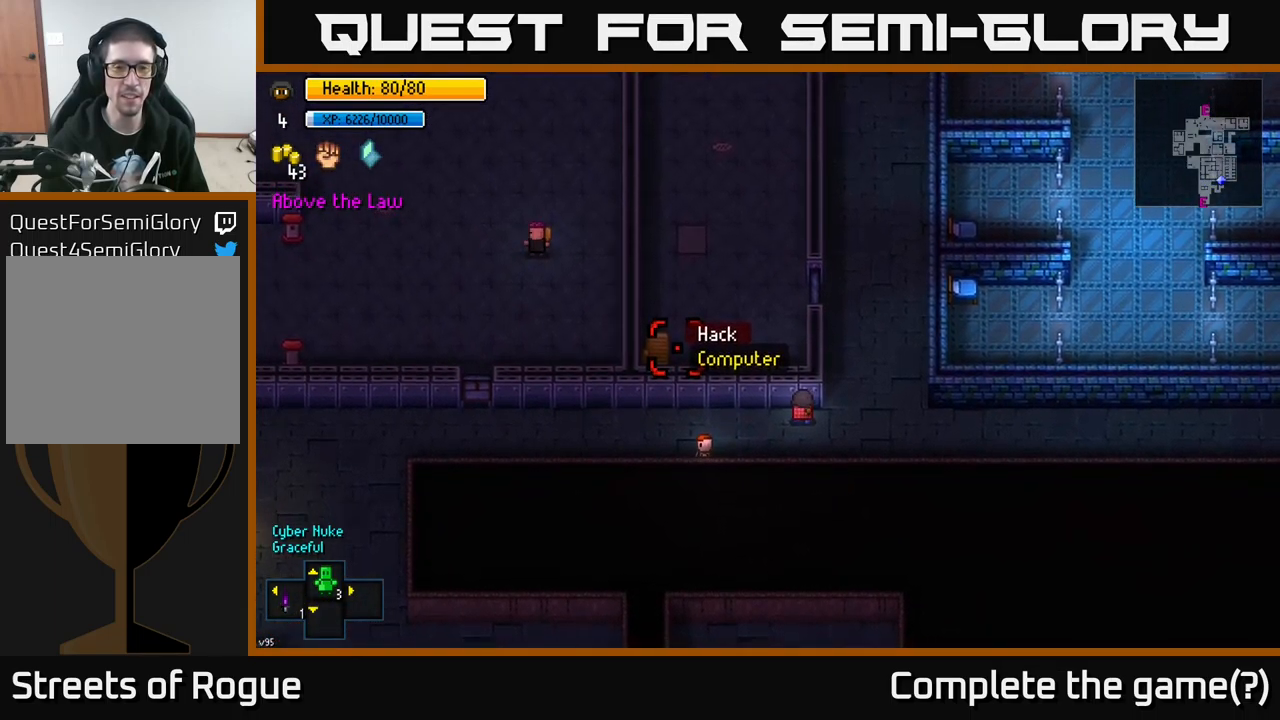
{"buttons": [], "left_stick": "center", "right_stick": "center", "events": [[34, "left_stick", "center"], [400, "right_stick", "left"], [450, "right_stick", "center"]]}
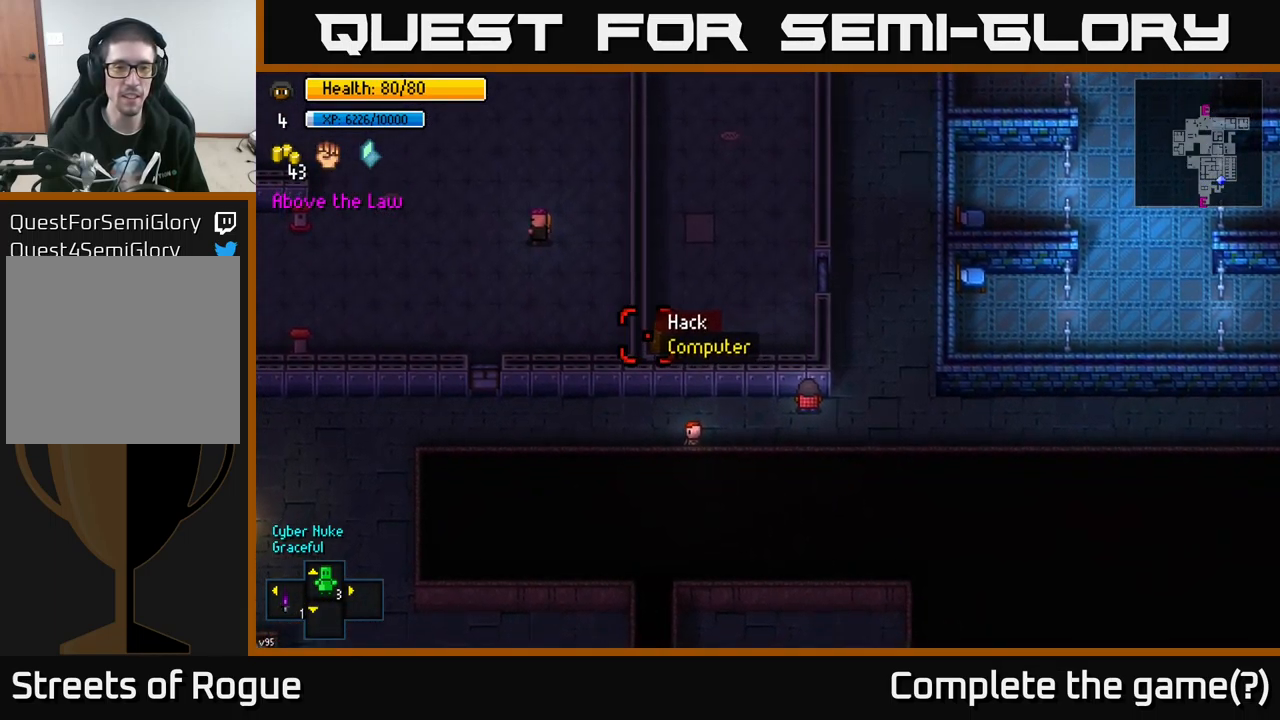
{"buttons": [], "left_stick": "up-right", "right_stick": "center", "events": [[234, "B", "down"], [334, "B", "up"], [334, "left_stick", "up-right"]]}
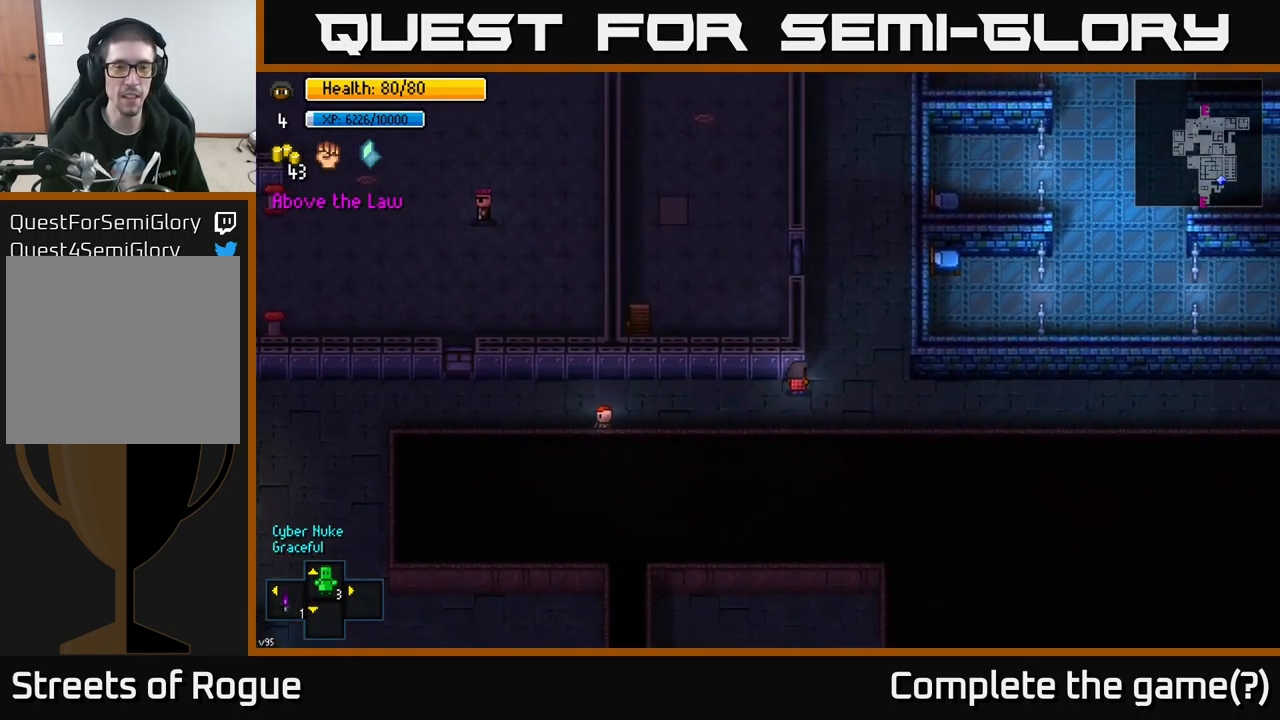
{"buttons": [], "left_stick": "up-left", "right_stick": "left", "events": [[84, "left_stick", "up"], [200, "right_stick", "up-left"], [383, "right_stick", "left"], [416, "left_stick", "up-left"]]}
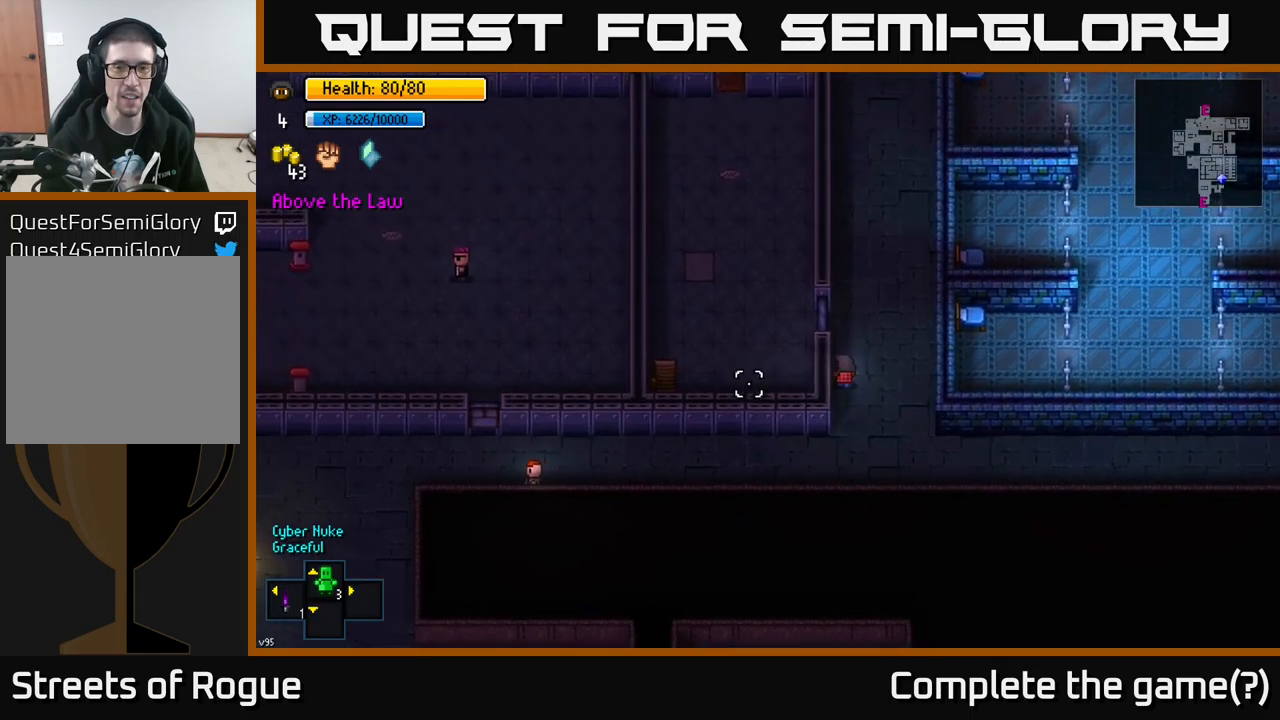
{"buttons": [], "left_stick": "center", "right_stick": "center", "events": [[84, "left_stick", "center"], [217, "L2", "down"], [317, "L2", "up"], [434, "right_stick", "center"]]}
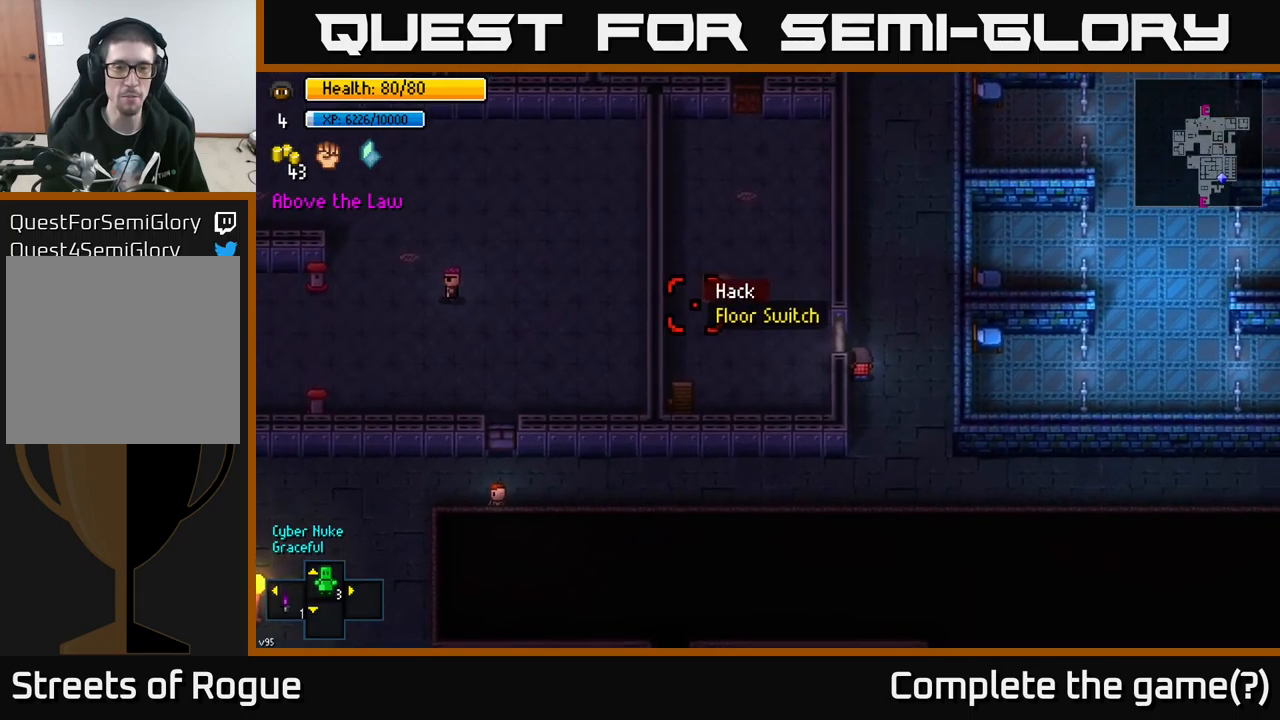
{"buttons": [], "left_stick": "center", "right_stick": "down-right", "events": [[67, "right_stick", "down-left"], [217, "right_stick", "center"], [434, "right_stick", "down-right"]]}
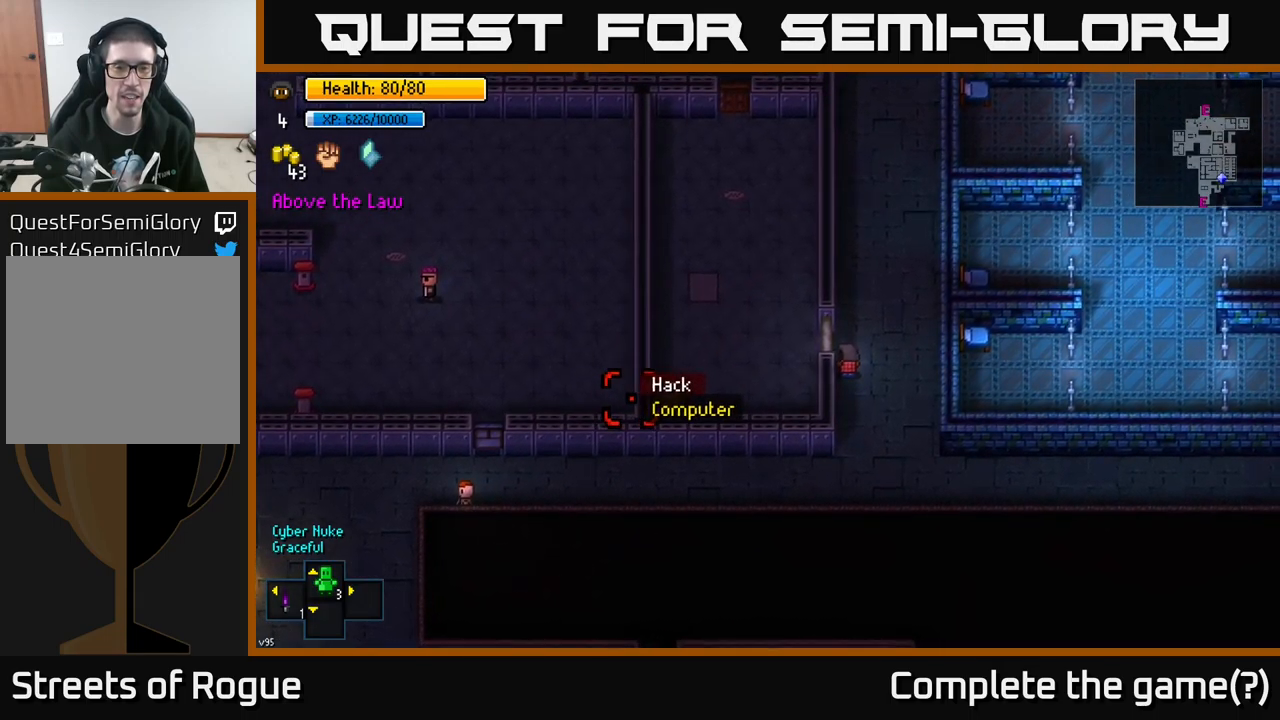
{"buttons": [], "left_stick": "center", "right_stick": "center", "events": [[50, "right_stick", "center"], [334, "A", "down"], [450, "A", "up"]]}
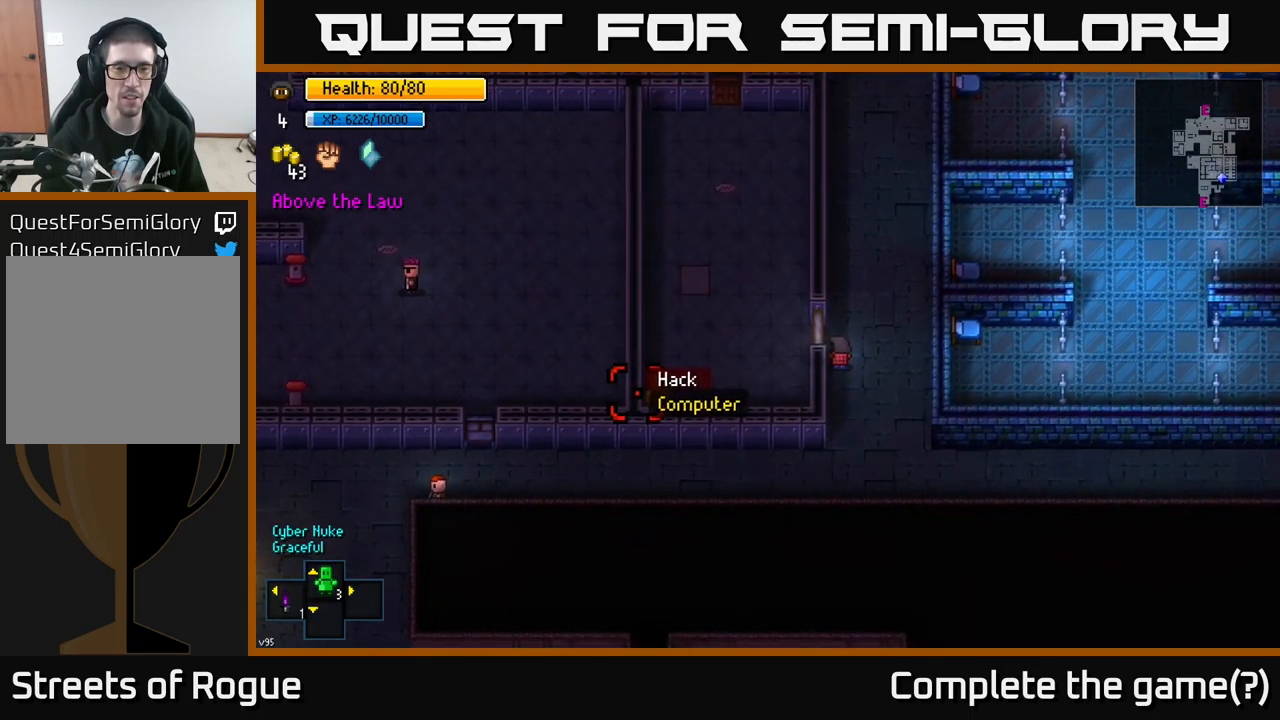
{"buttons": [], "left_stick": "up", "right_stick": "up", "events": [[100, "B", "down"], [150, "left_stick", "up"], [184, "B", "up"], [467, "right_stick", "up"]]}
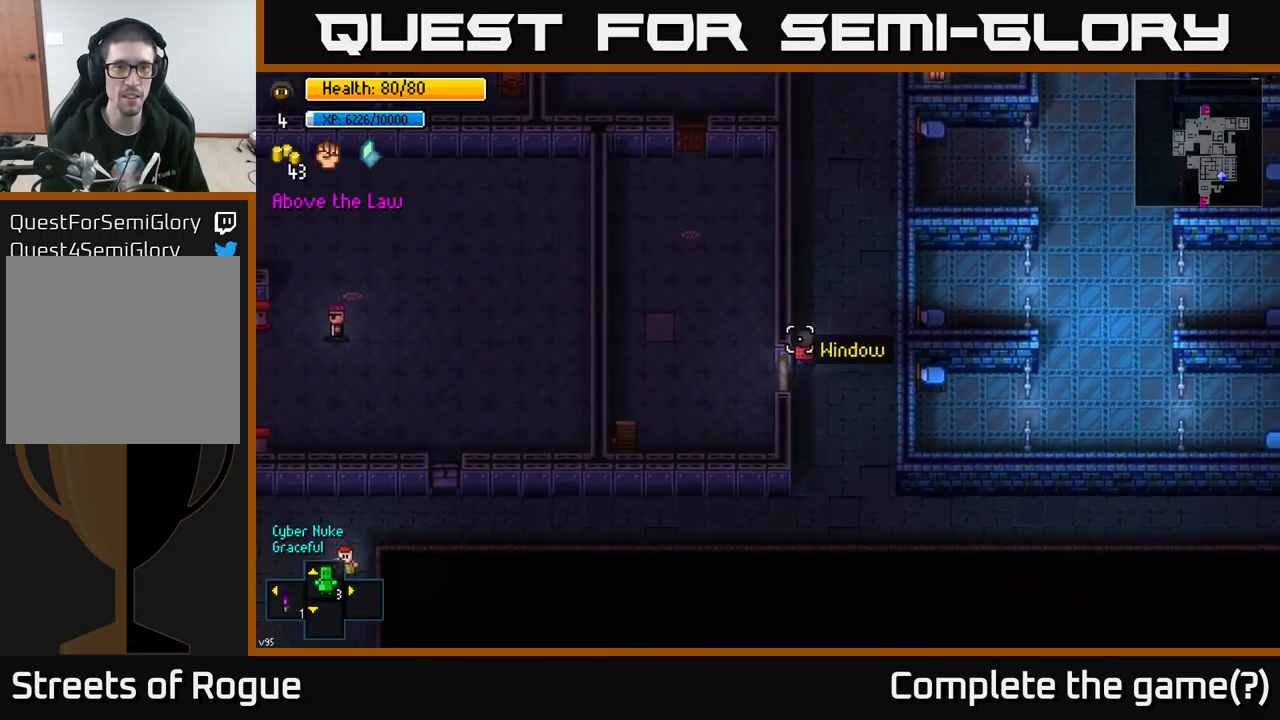
{"buttons": [], "left_stick": "up", "right_stick": "up-left", "events": [[500, "right_stick", "up-left"]]}
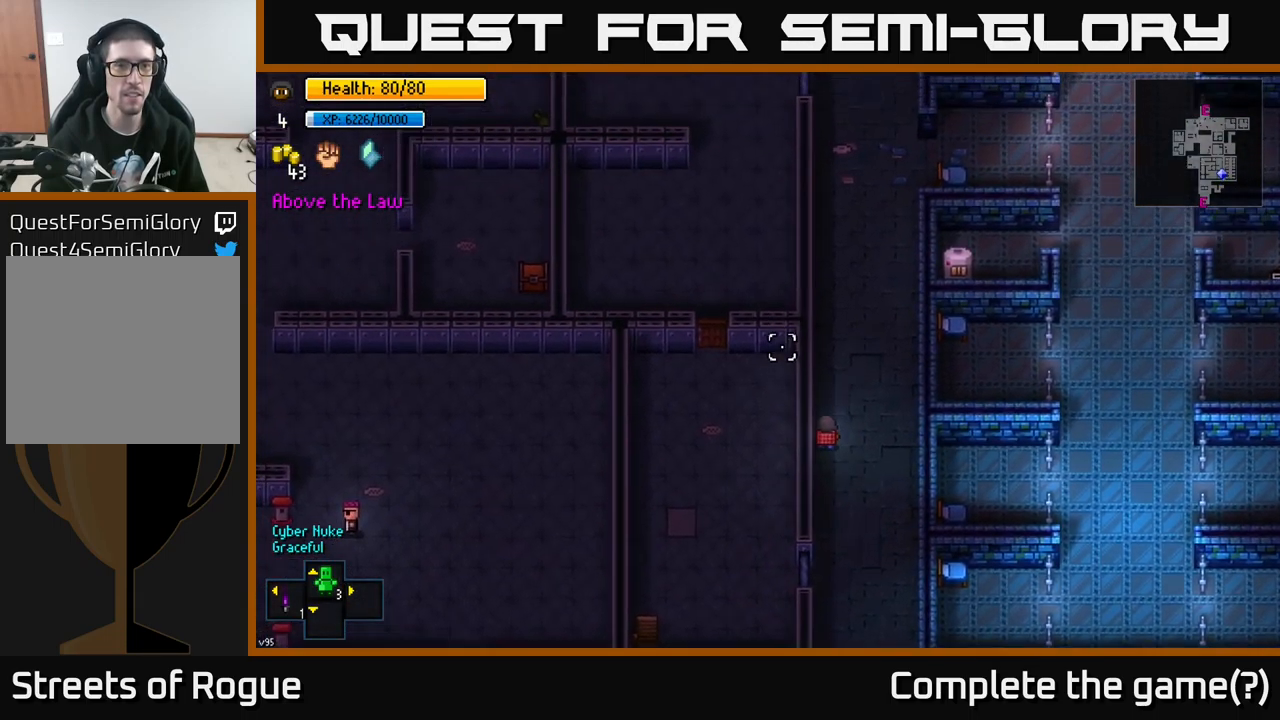
{"buttons": [], "left_stick": "up", "right_stick": "up-left", "events": []}
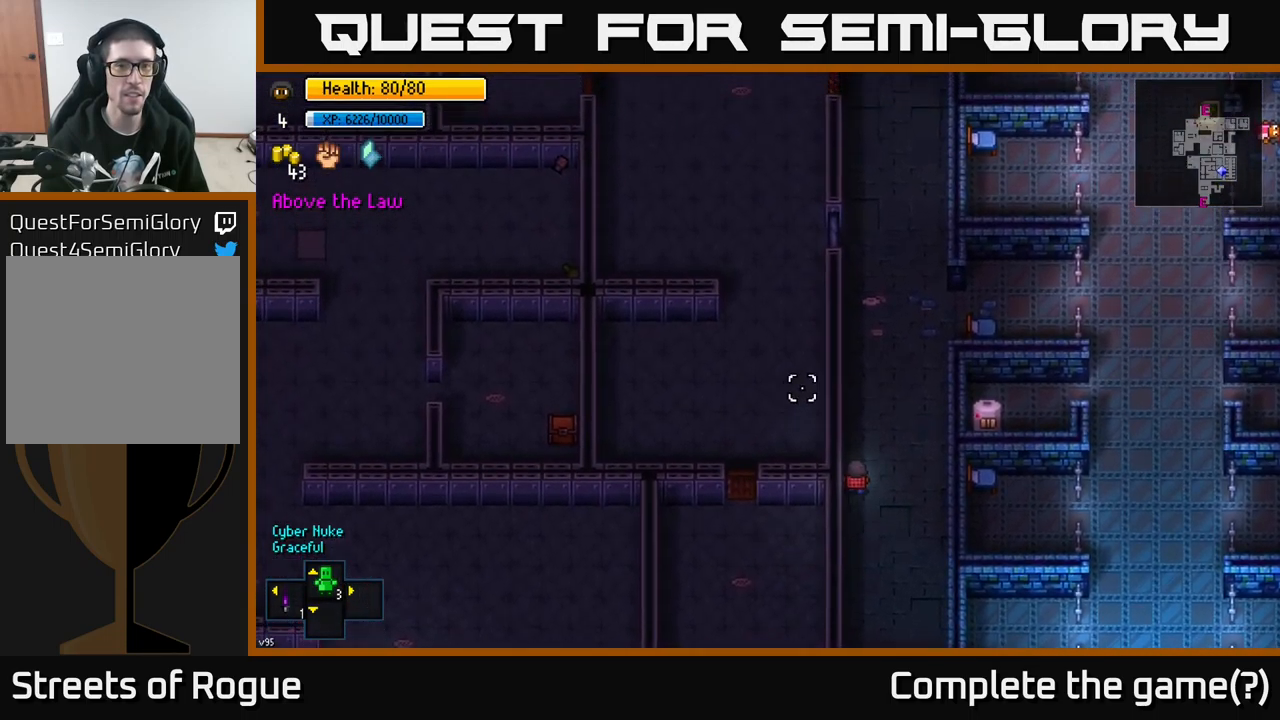
{"buttons": [], "left_stick": "up", "right_stick": "up", "events": [[17, "right_stick", "up"]]}